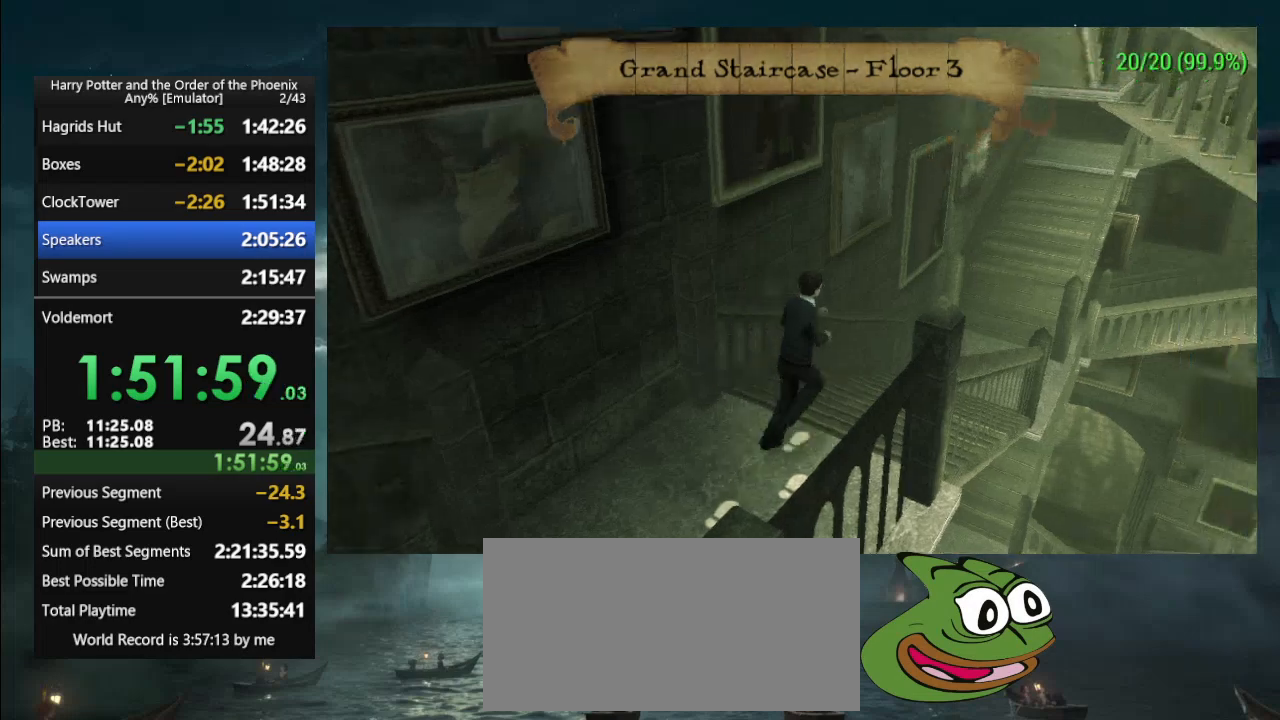
Gameplay with a controller (PlayStation layout); each line is a JSON object with the inputs held at the frame after it. "events" lists button and stick changes between this image and that frame as [ms after this image, input, new state], when the widget could be followed in between. Not read: L2 L3 R2 R3 left_stick right_stick.
{"buttons": ["L1"], "events": [[500, "L1", "down"]]}
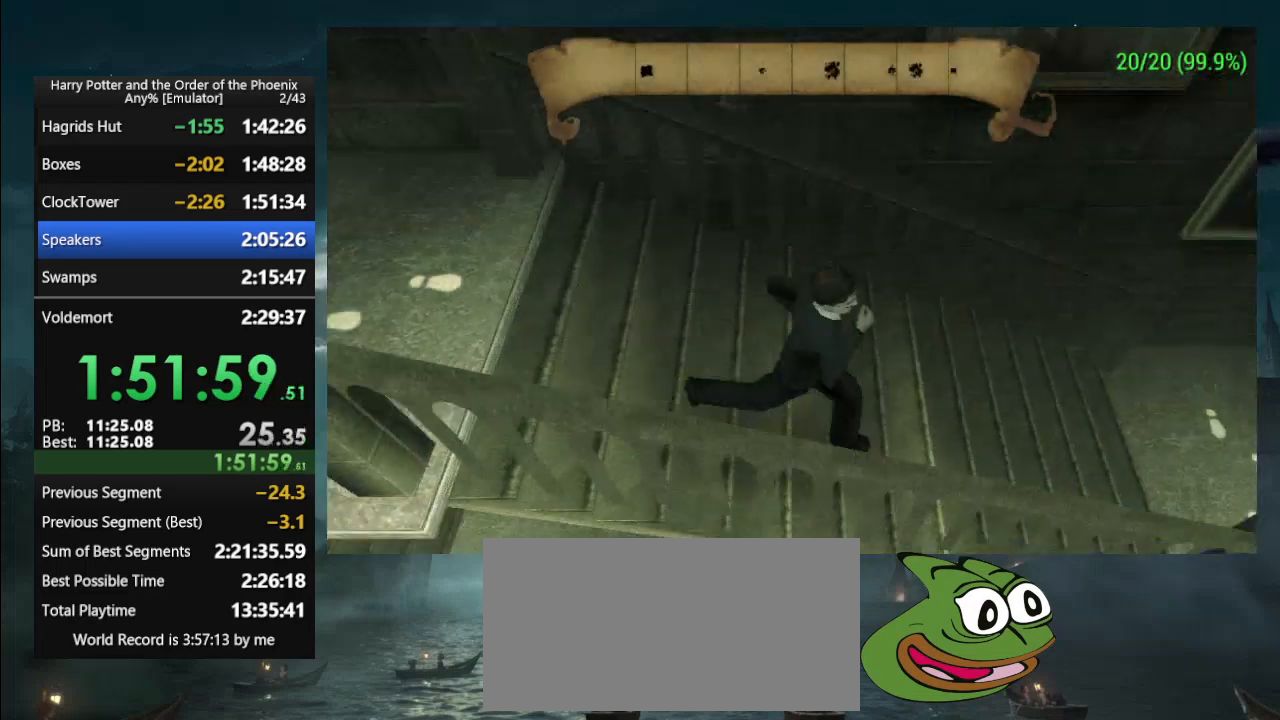
{"buttons": [], "events": [[267, "L1", "up"]]}
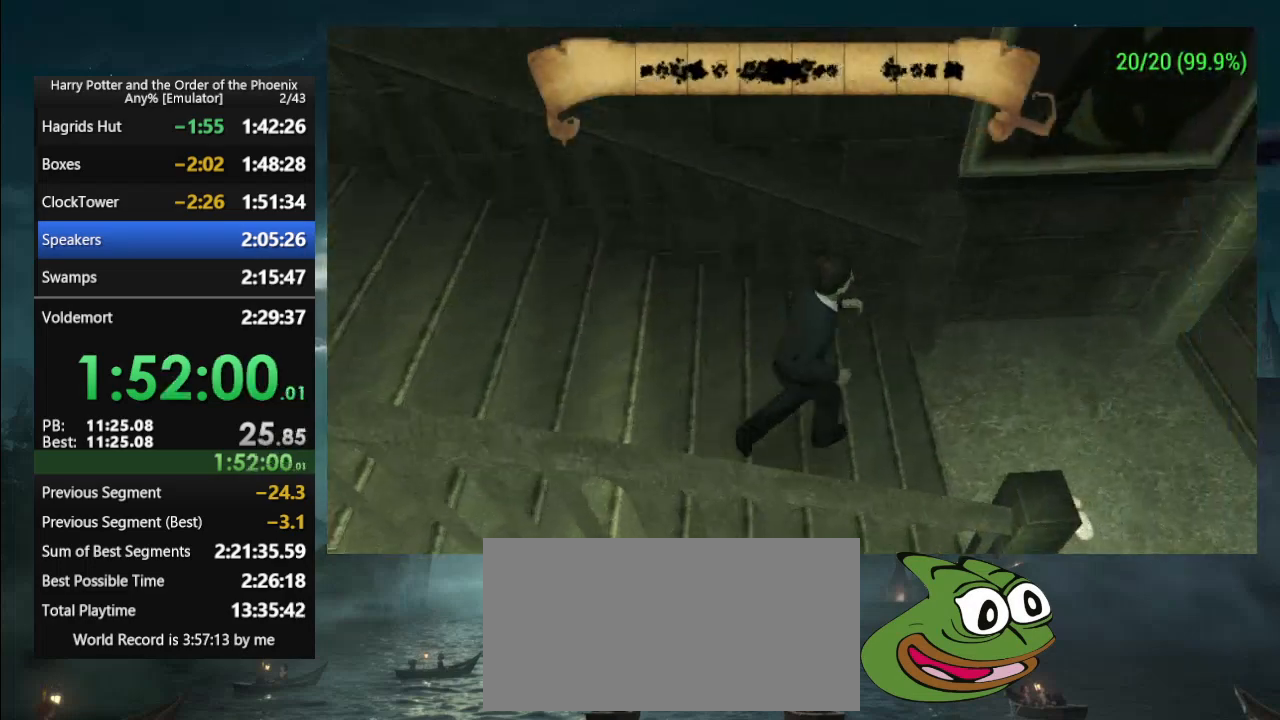
{"buttons": [], "events": []}
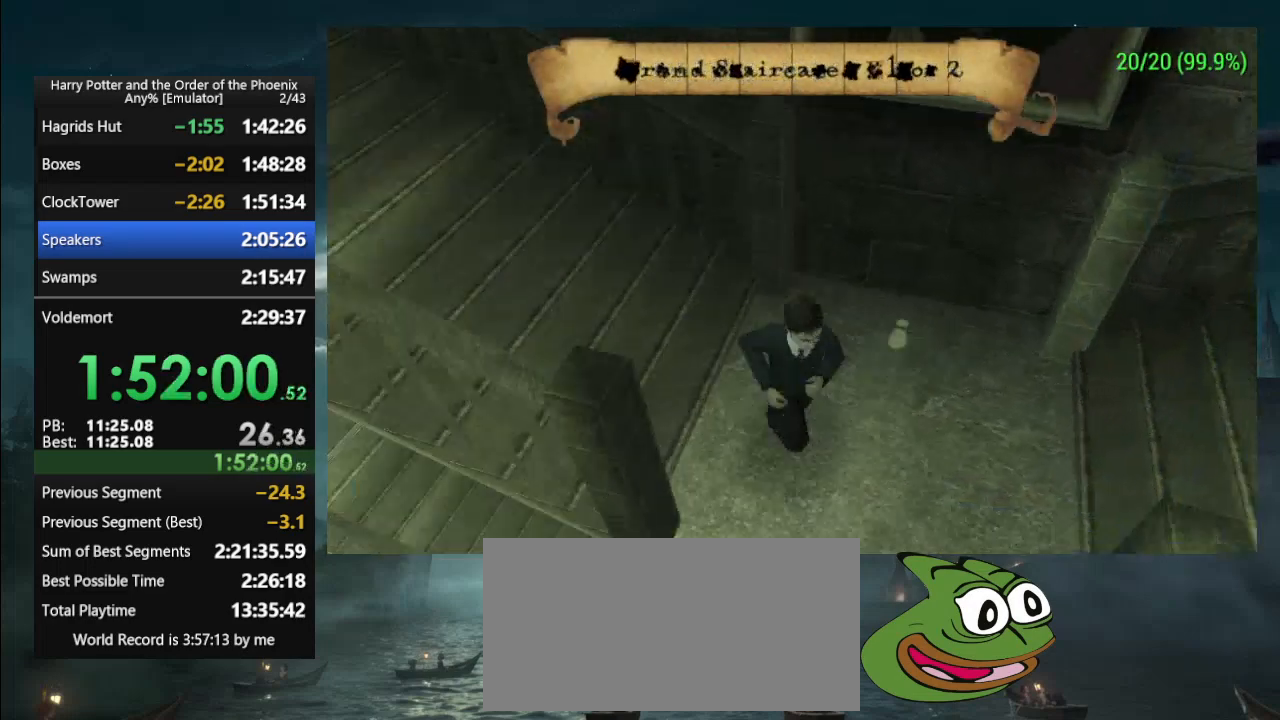
{"buttons": [], "events": [[167, "L1", "down"], [400, "L1", "up"]]}
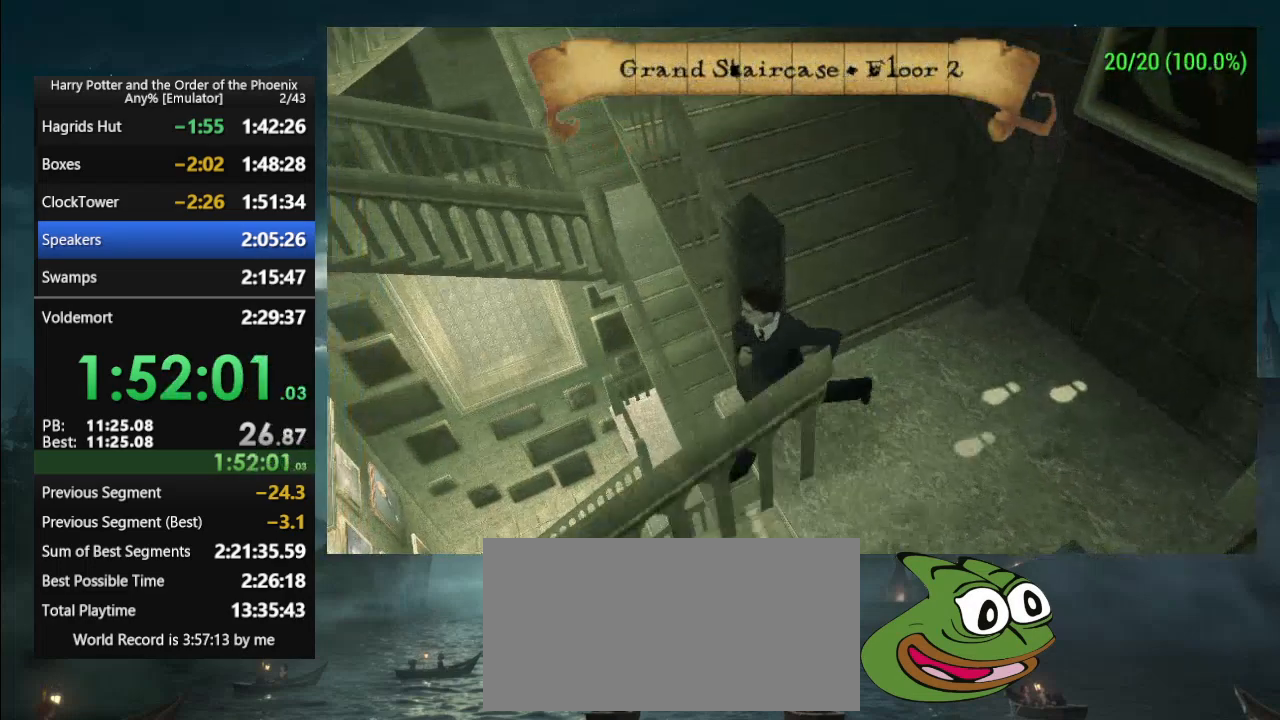
{"buttons": [], "events": []}
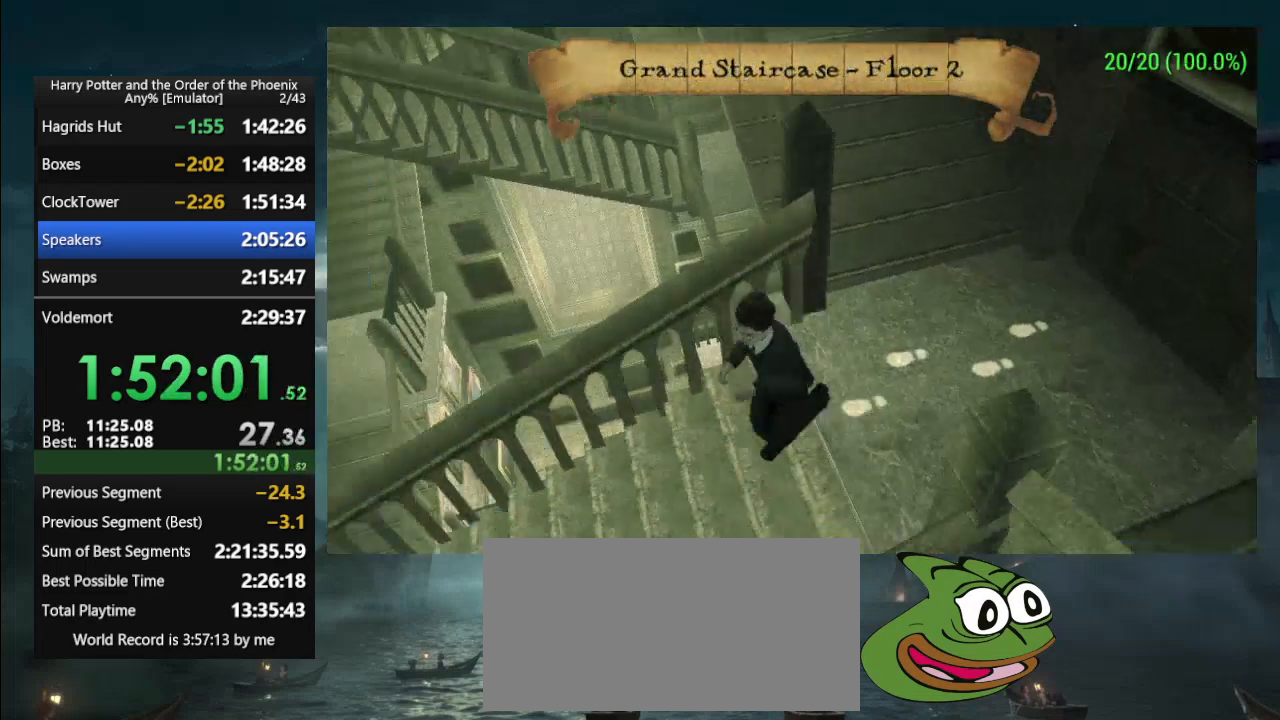
{"buttons": []}
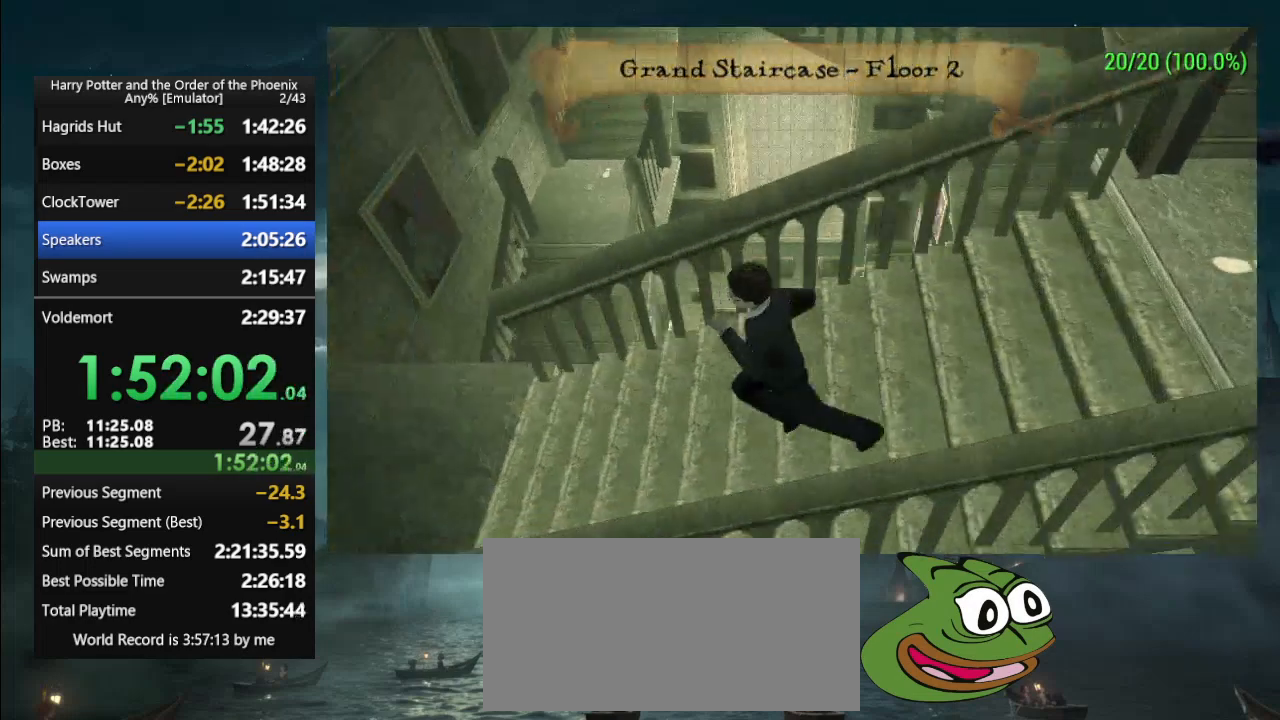
{"buttons": [], "events": []}
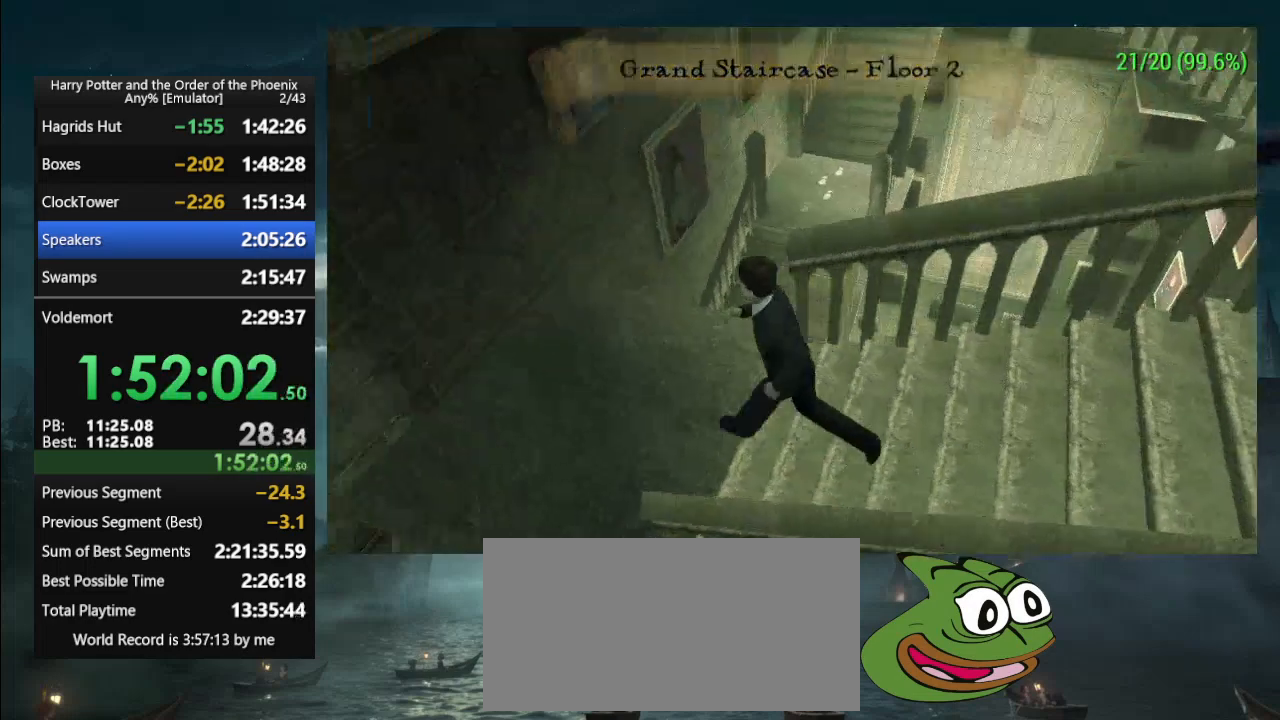
{"buttons": [], "events": []}
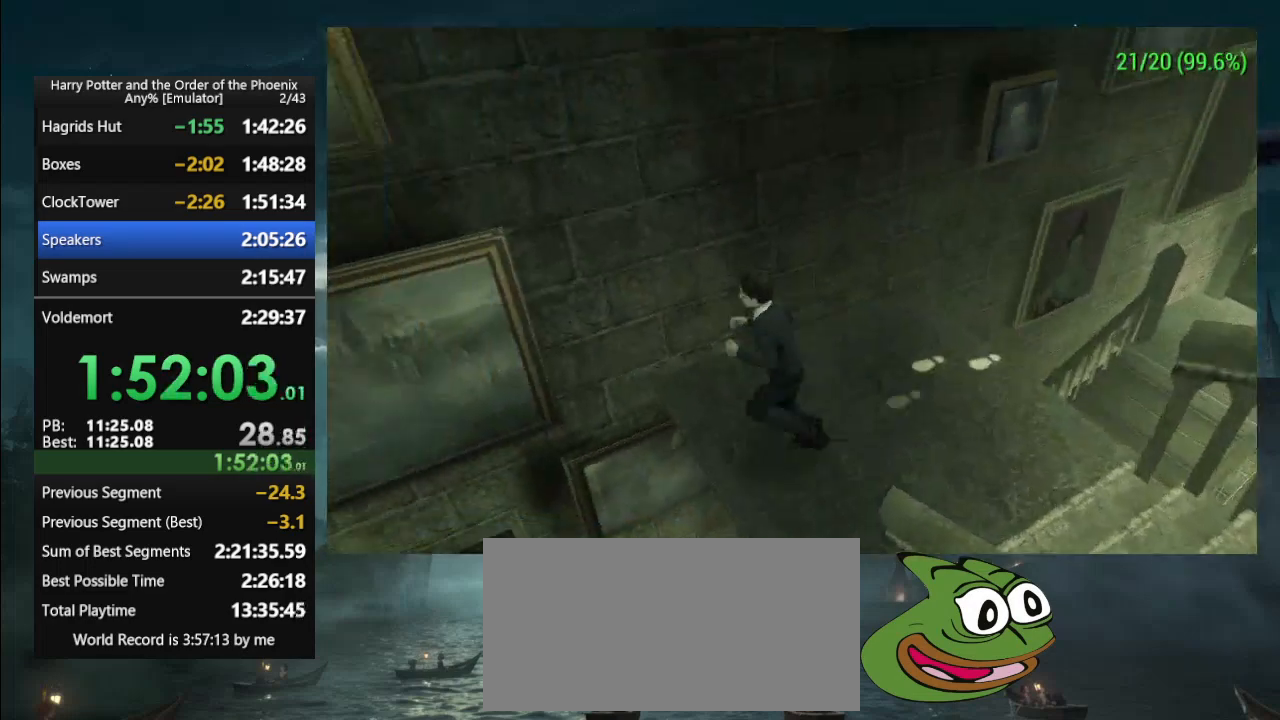
{"buttons": [], "events": []}
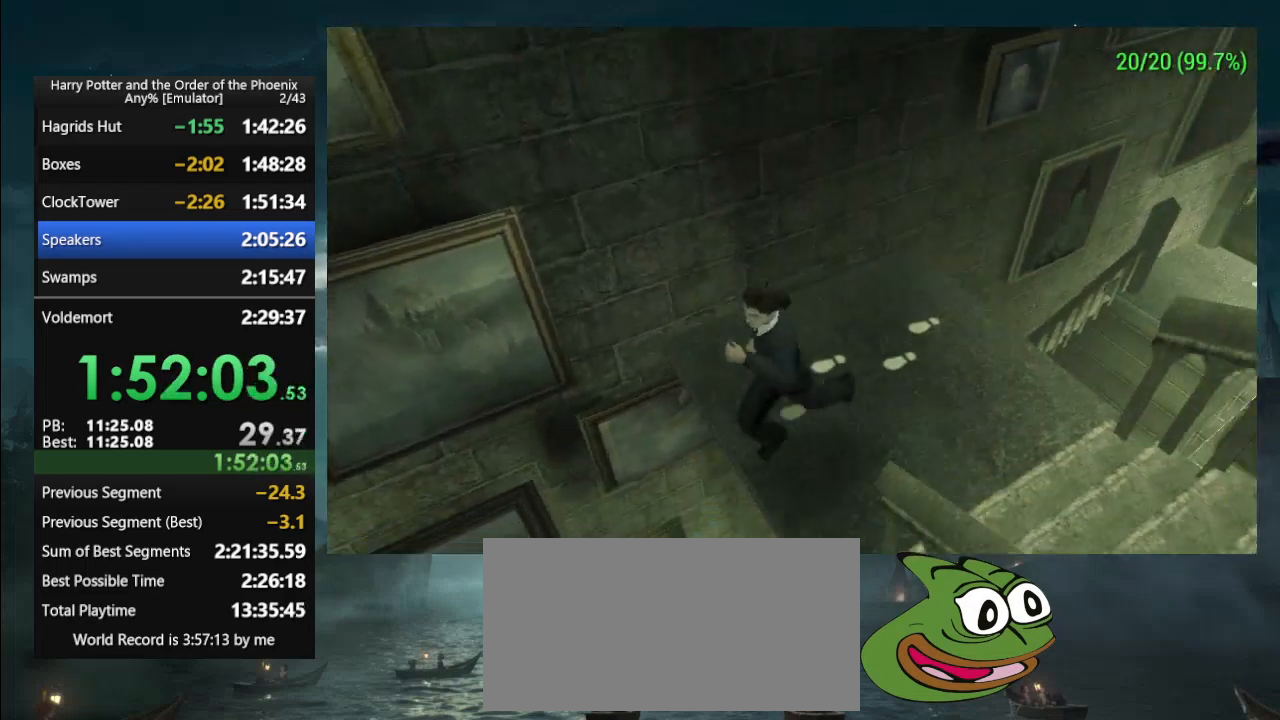
{"buttons": [], "events": []}
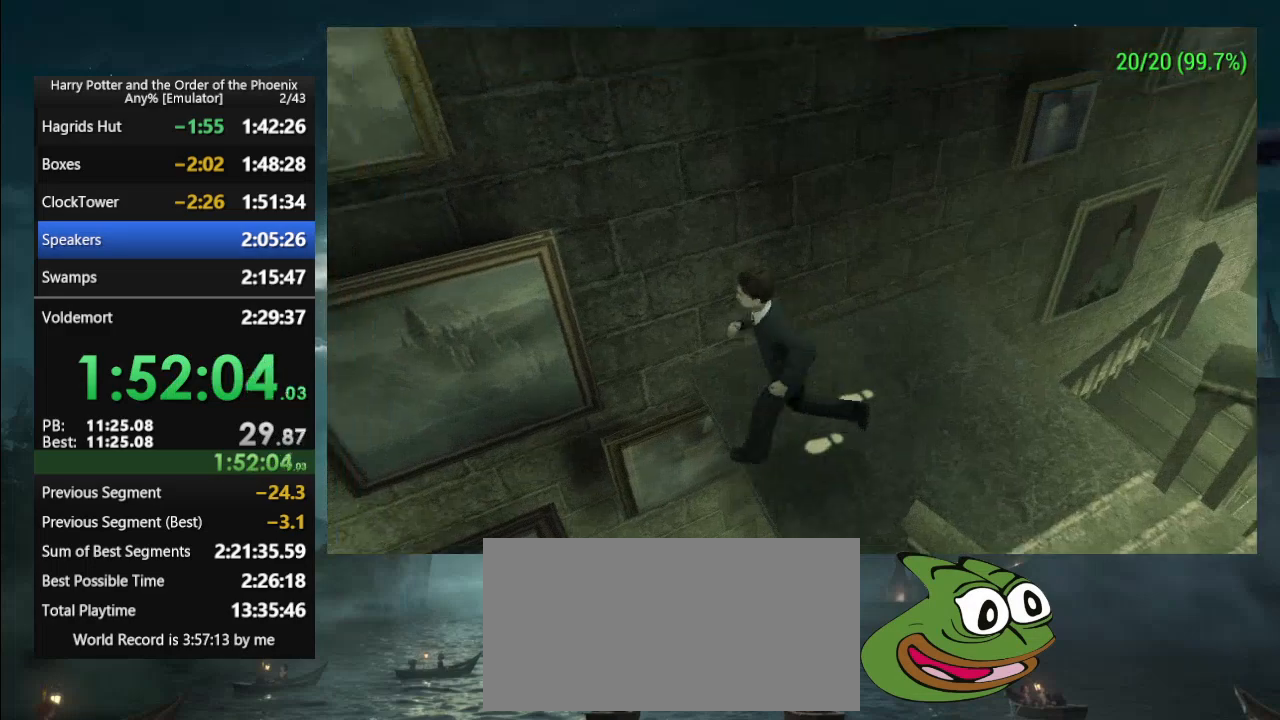
{"buttons": [], "events": []}
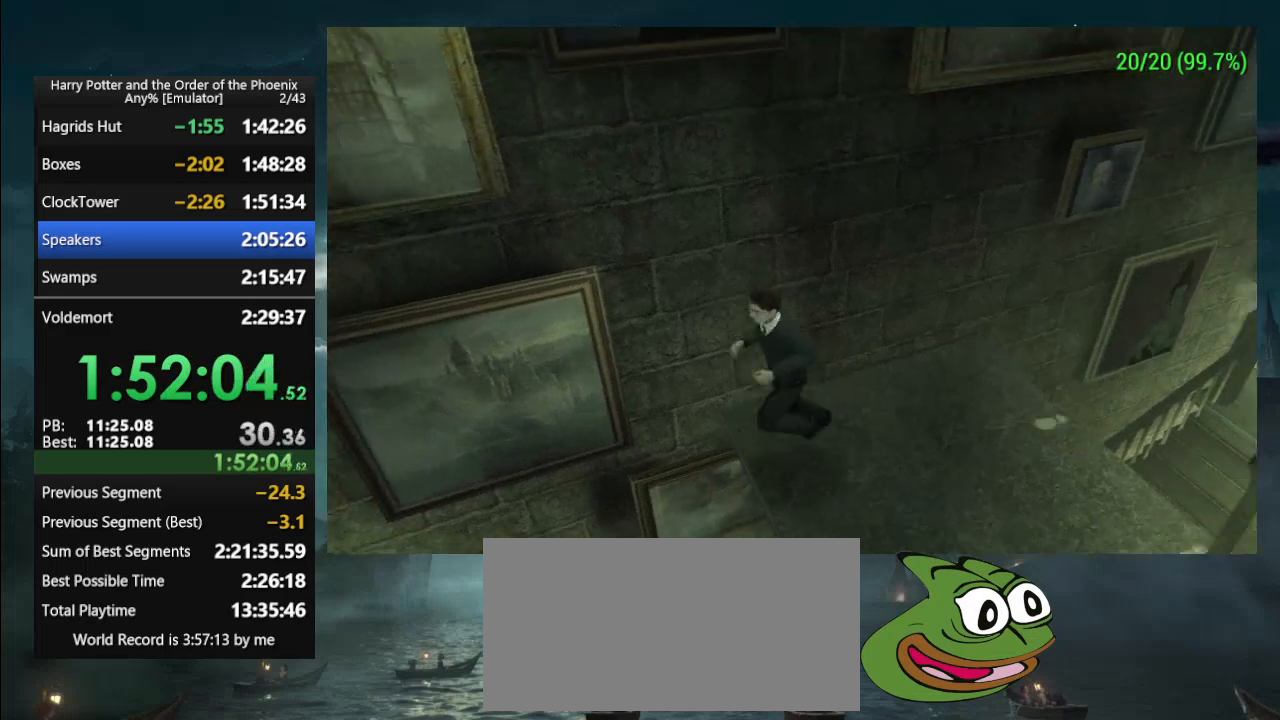
{"buttons": [], "events": []}
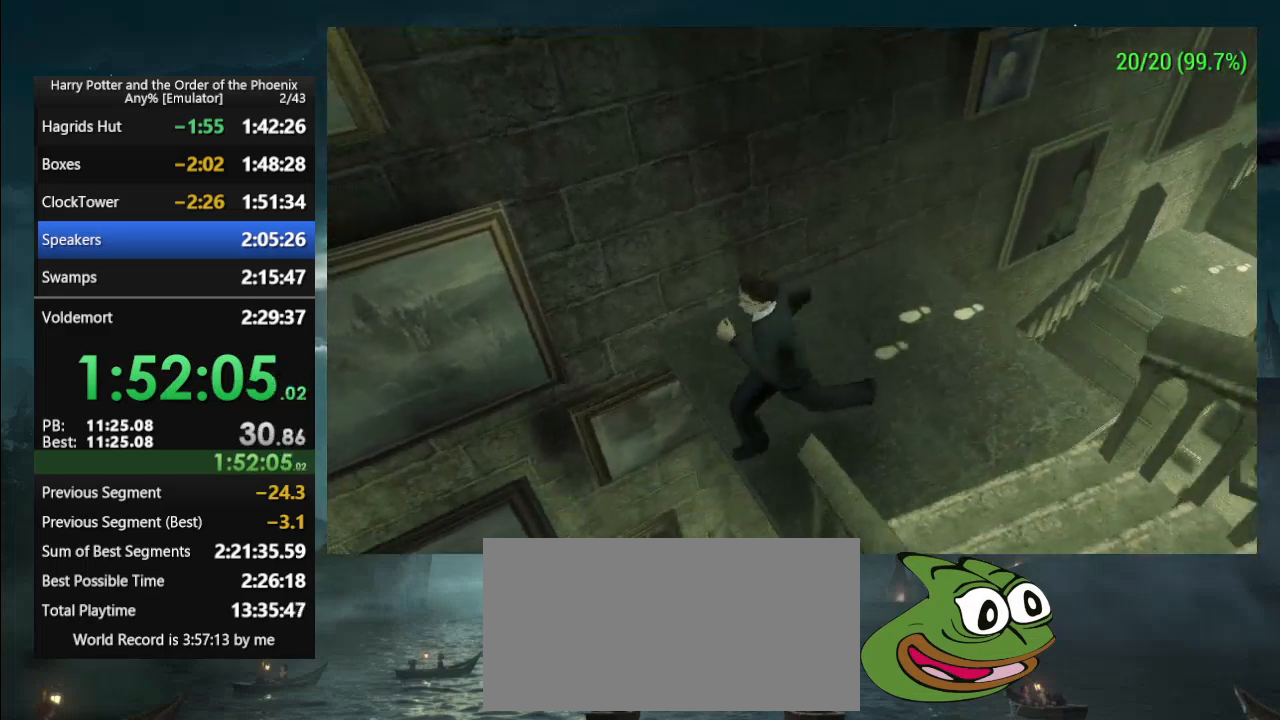
{"buttons": [], "events": []}
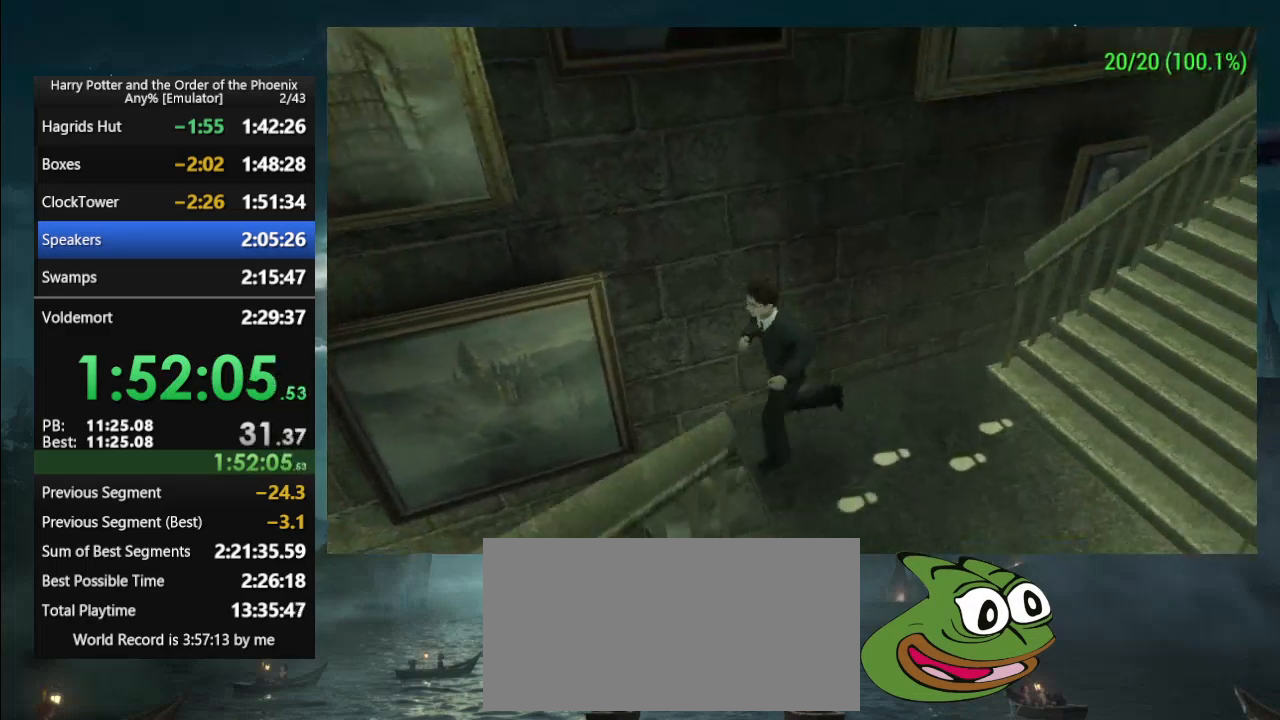
{"buttons": ["L1"]}
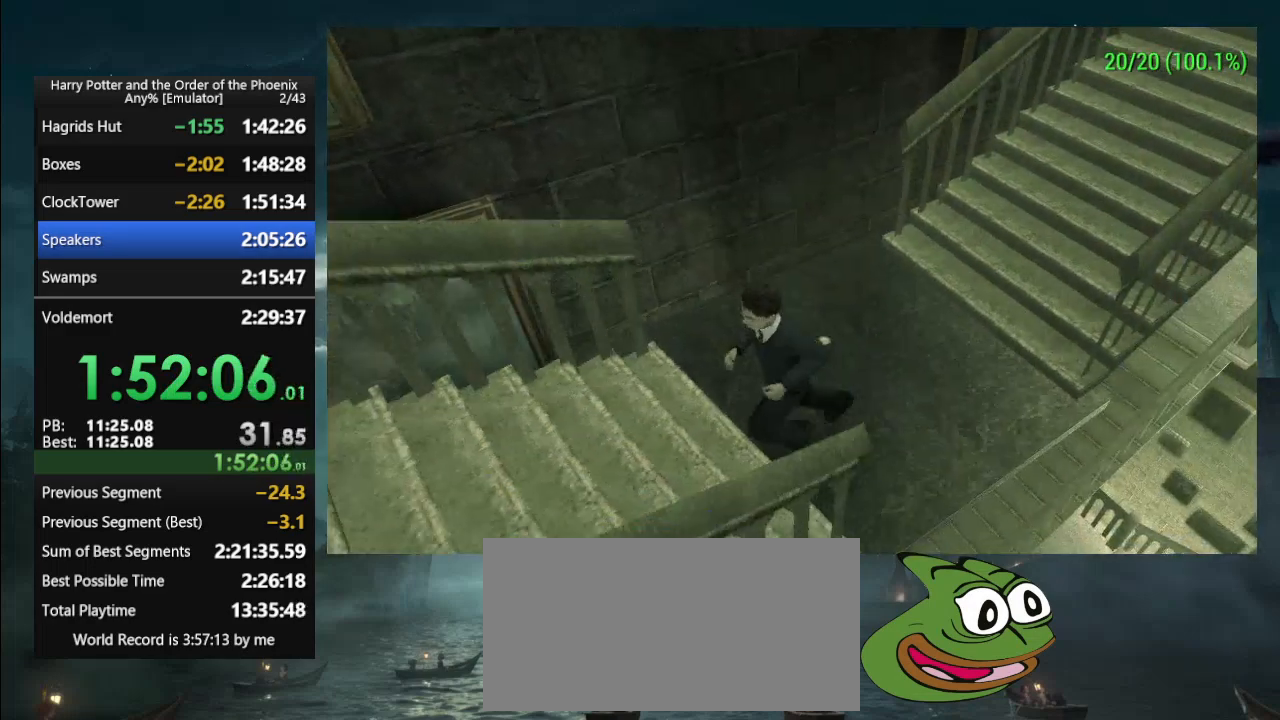
{"buttons": [], "events": [[33, "L1", "up"]]}
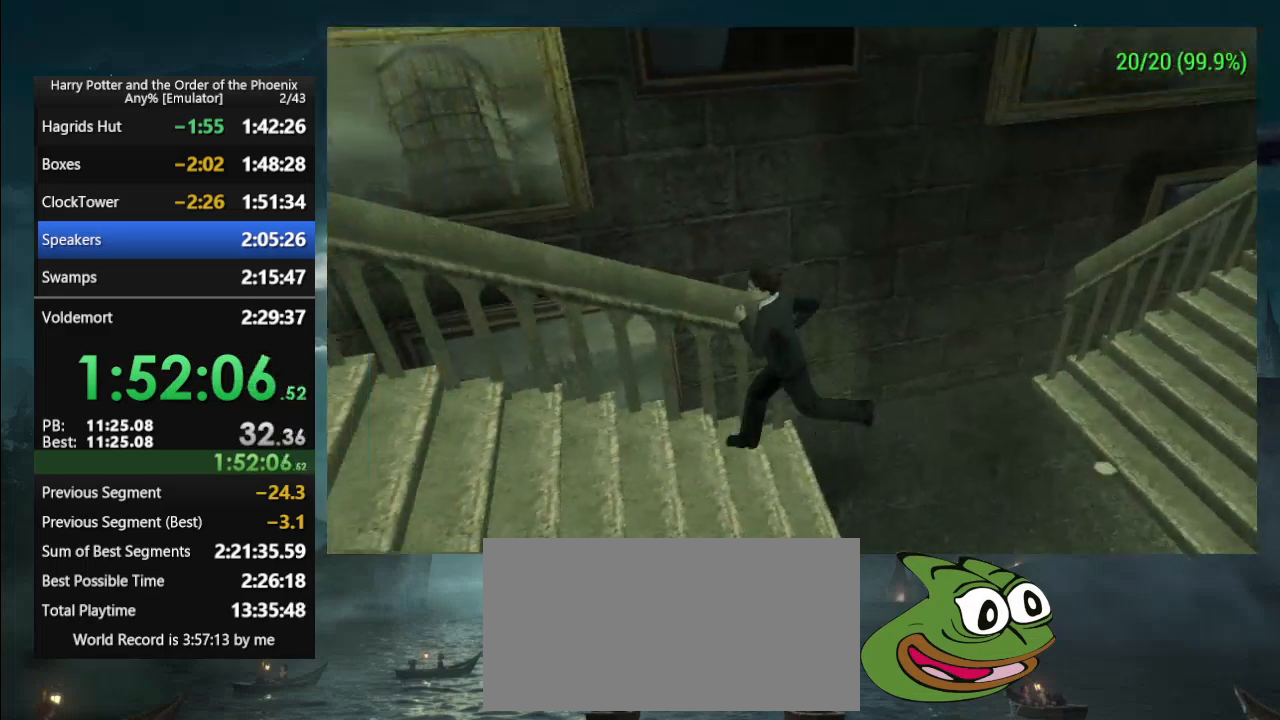
{"buttons": [], "events": []}
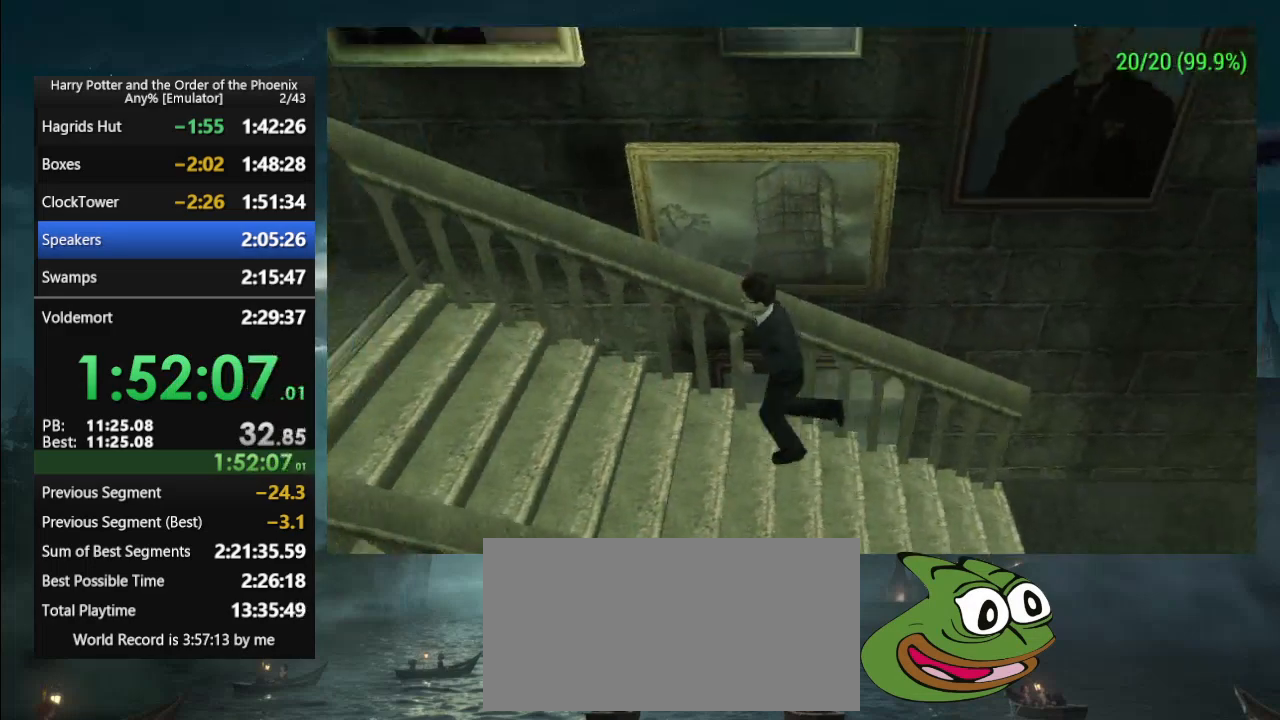
{"buttons": [], "events": []}
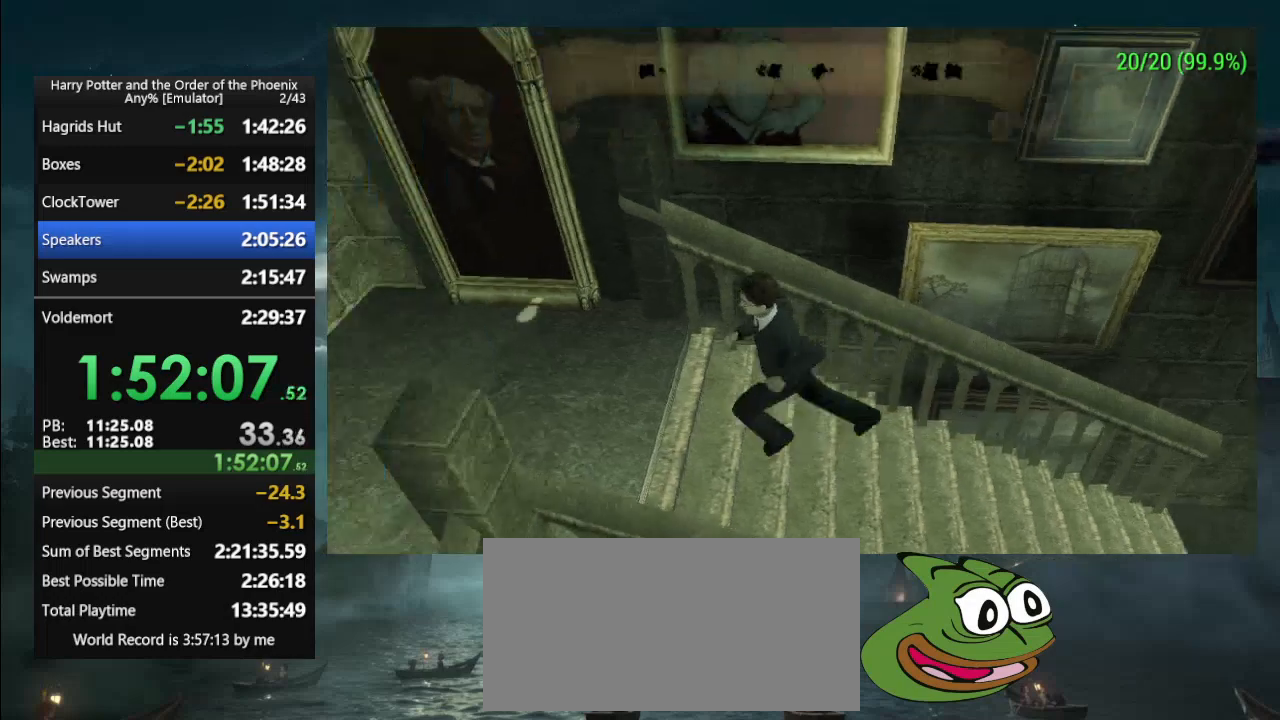
{"buttons": [], "events": []}
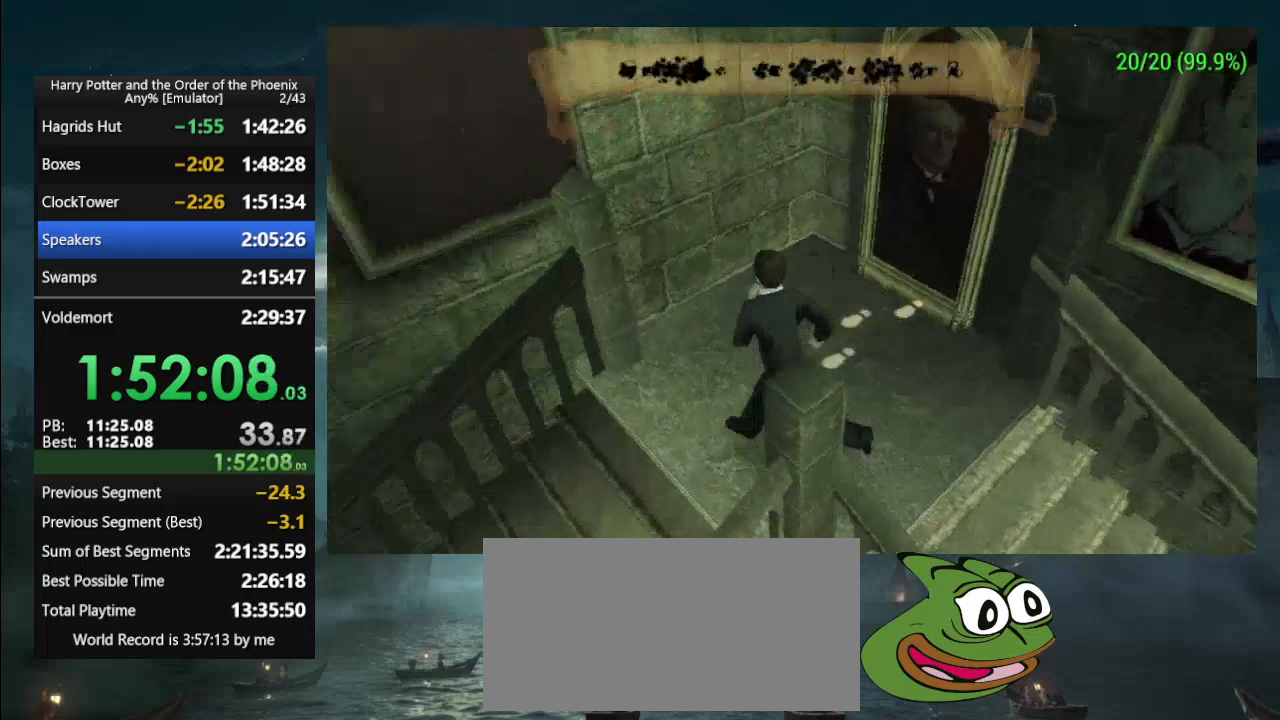
{"buttons": [], "events": []}
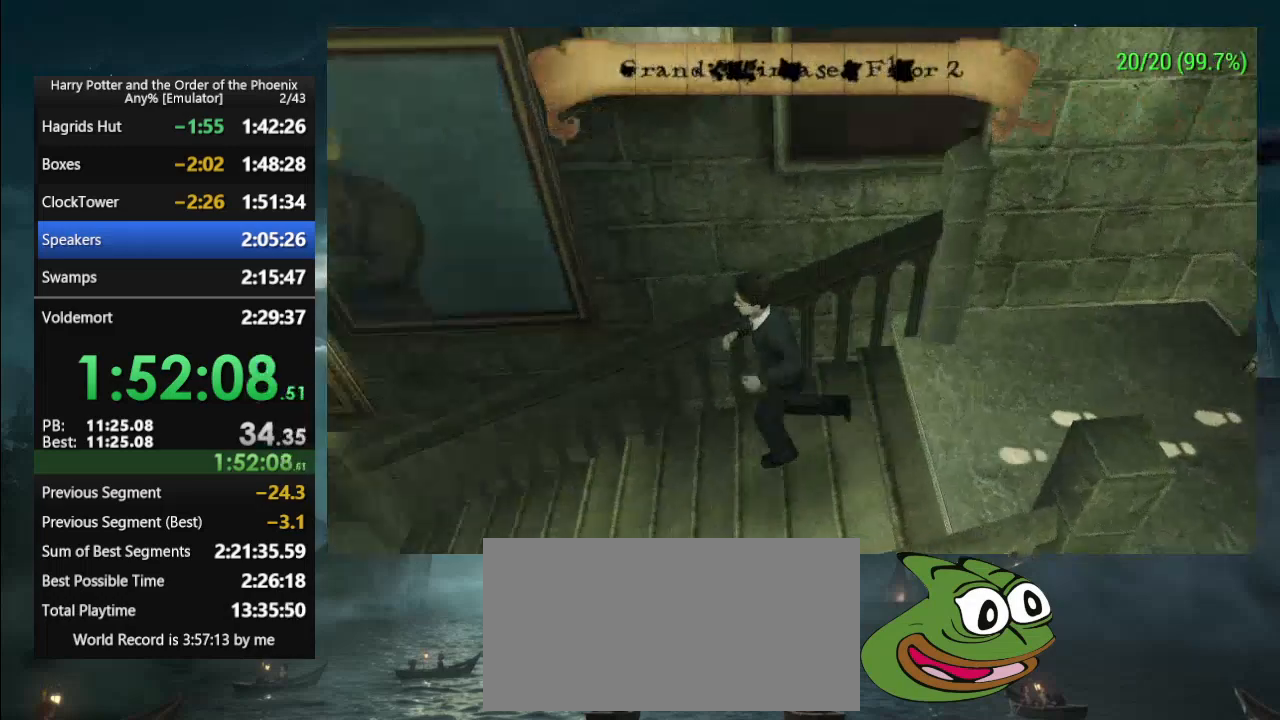
{"buttons": [], "events": []}
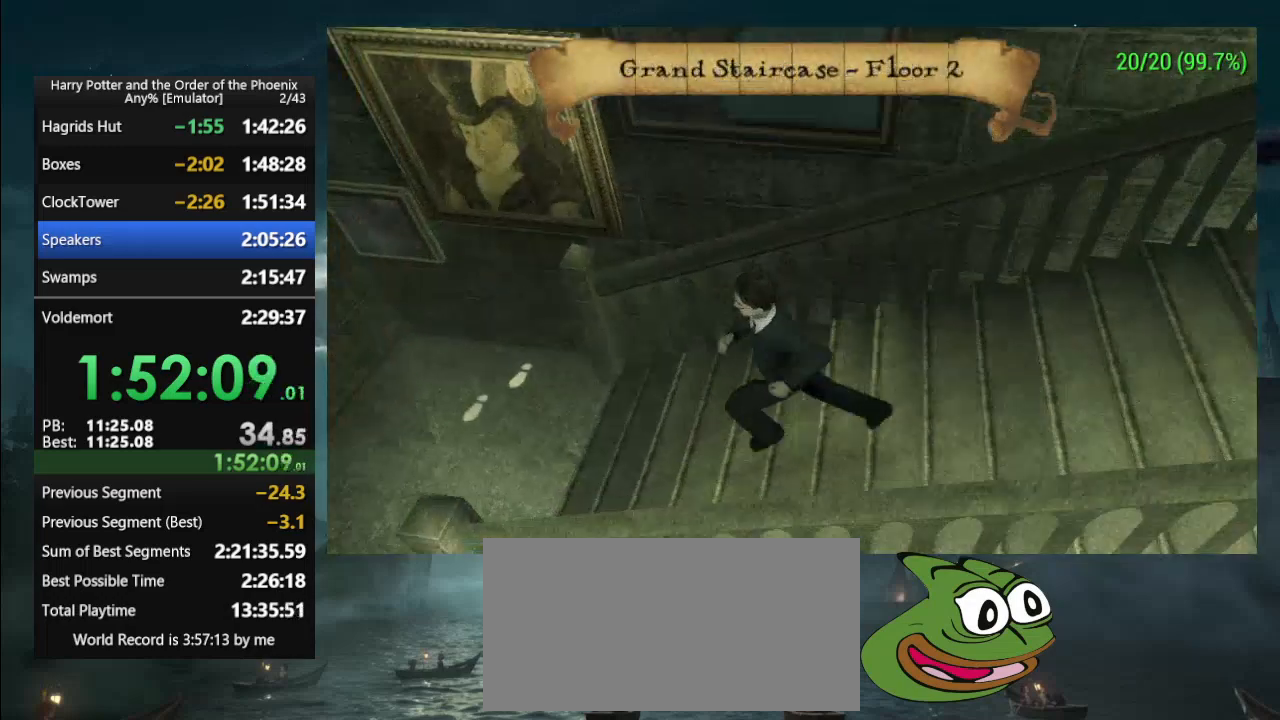
{"buttons": []}
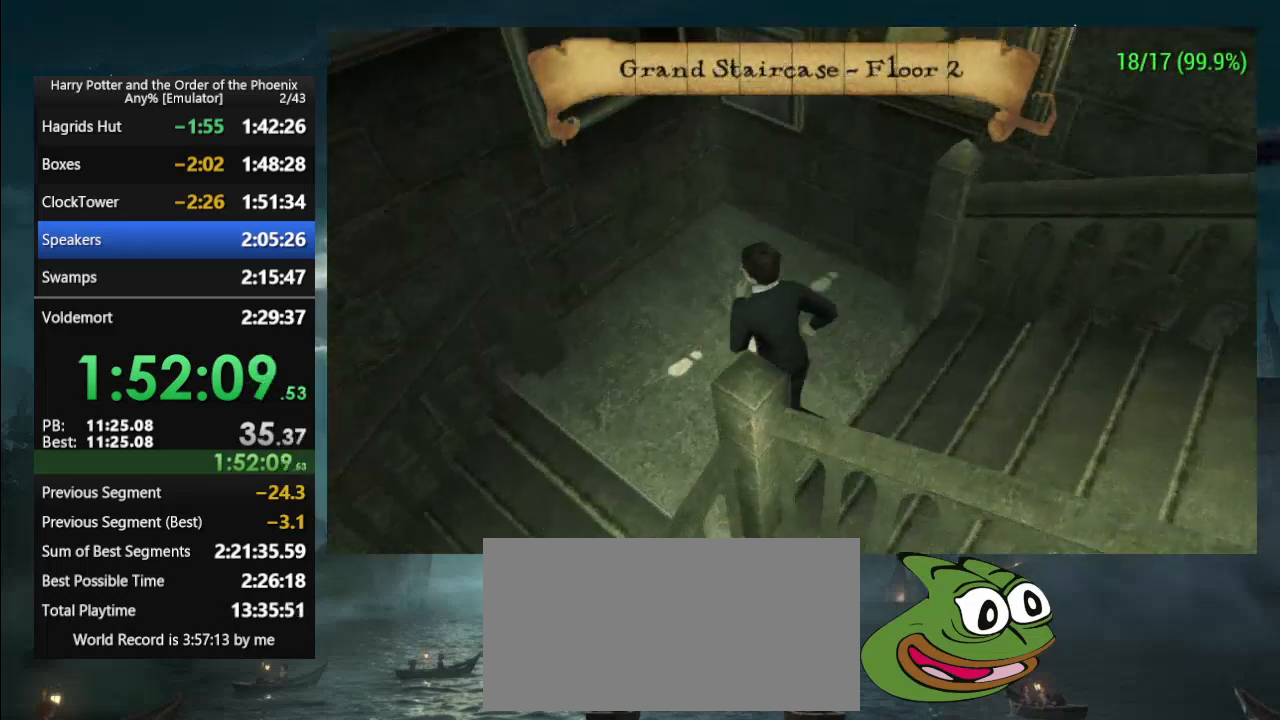
{"buttons": [], "events": []}
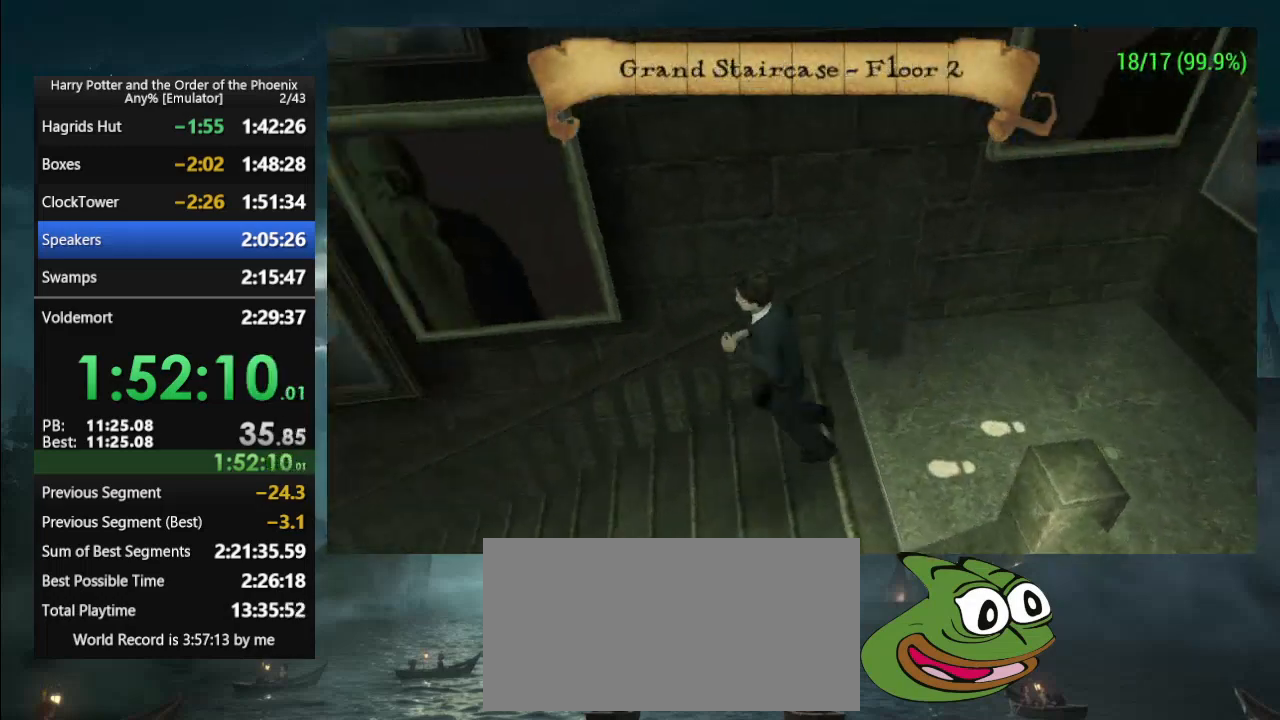
{"buttons": [], "events": []}
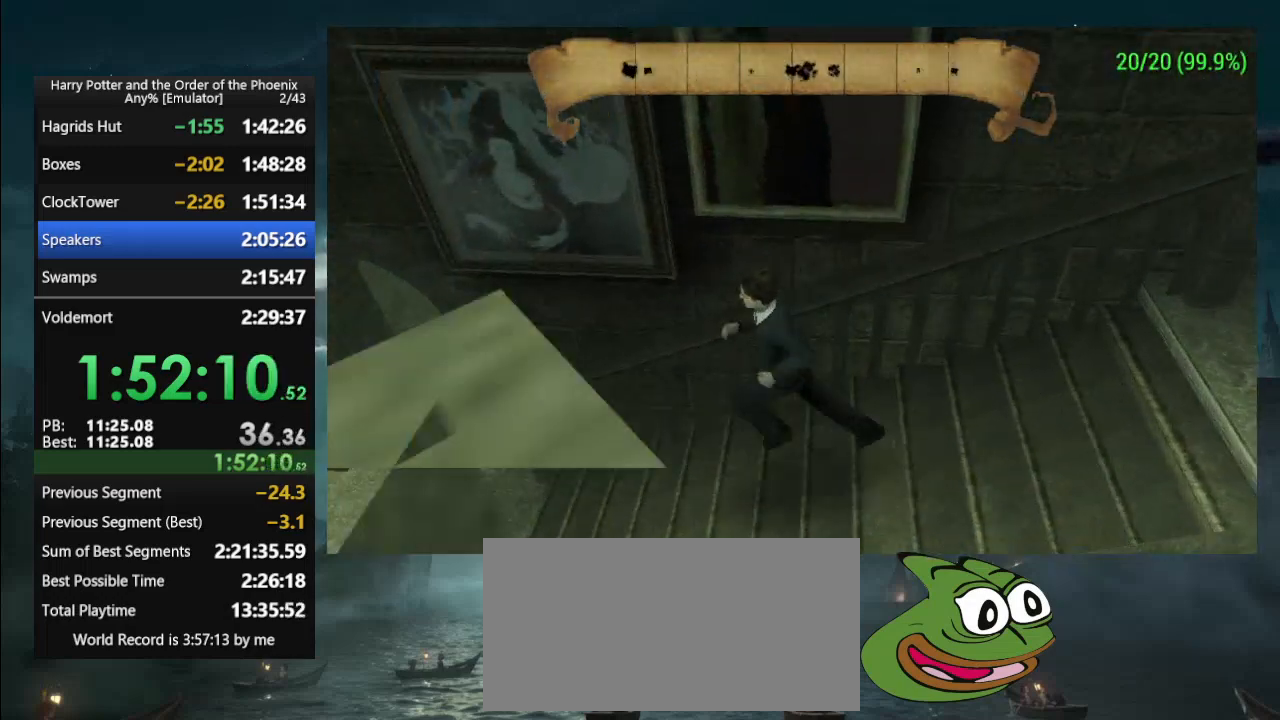
{"buttons": ["L1"], "events": [[500, "L1", "down"]]}
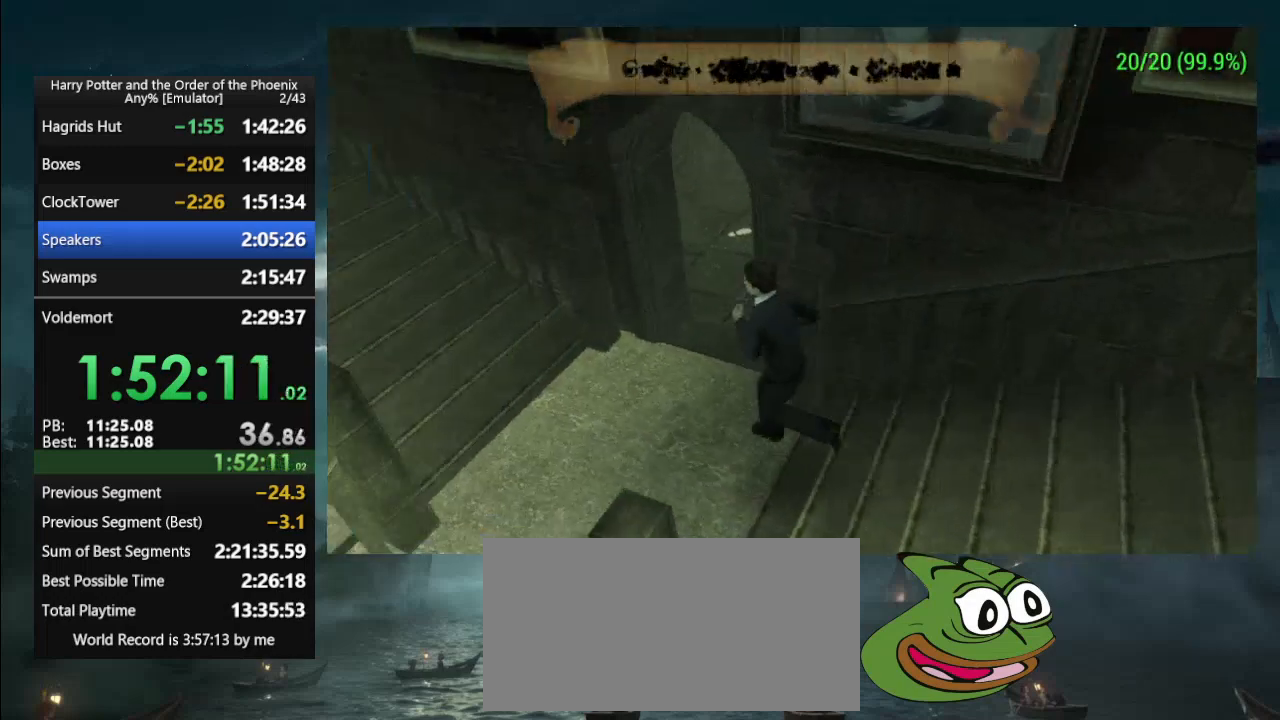
{"buttons": [], "events": [[467, "L1", "up"]]}